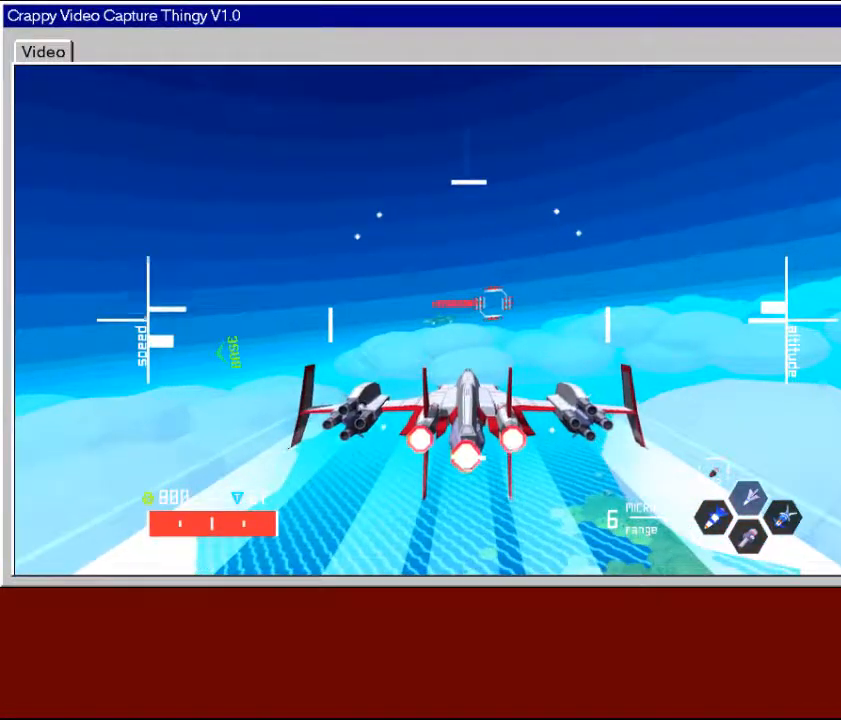
Gameplay with a controller (Xbox layout); each line is a JSON object with the inputs held at the frame after it. "events" lists button and stick changes between this image and that frame as [ms after this image, input, new state], when the widget could be followed in between.
{"buttons": ["R2"], "left_stick": "center", "right_stick": "center", "events": [[117, "left_stick", "center"]]}
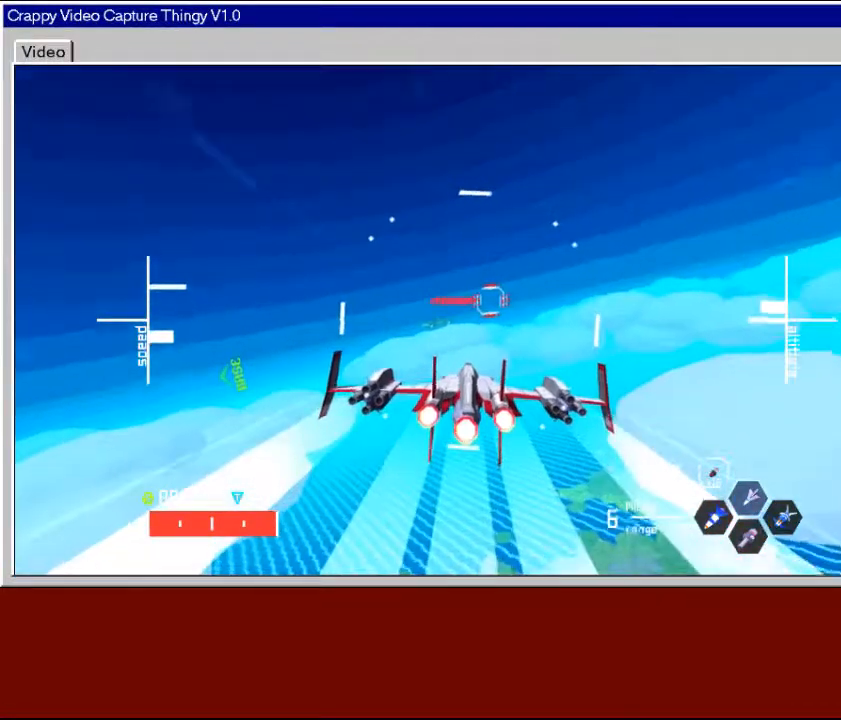
{"buttons": ["R2"], "left_stick": "center", "right_stick": "center", "events": [[17, "left_stick", "left"], [167, "left_stick", "center"]]}
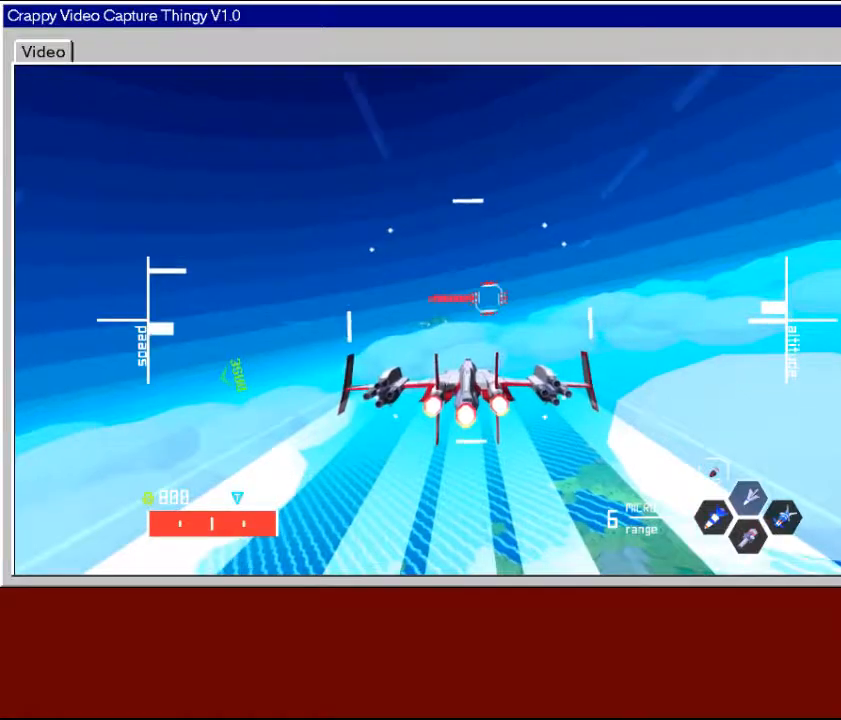
{"buttons": ["R2"], "left_stick": "center", "right_stick": "center", "events": [[83, "left_stick", "down-left"], [233, "left_stick", "center"]]}
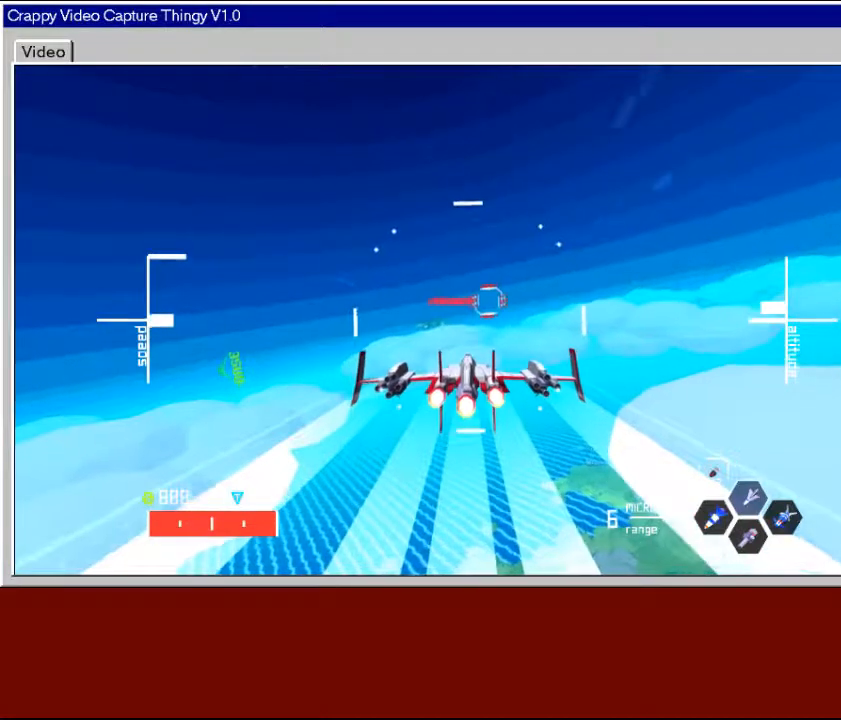
{"buttons": ["R2"], "left_stick": "center", "right_stick": "center", "events": [[317, "R3", "down"], [417, "R3", "up"]]}
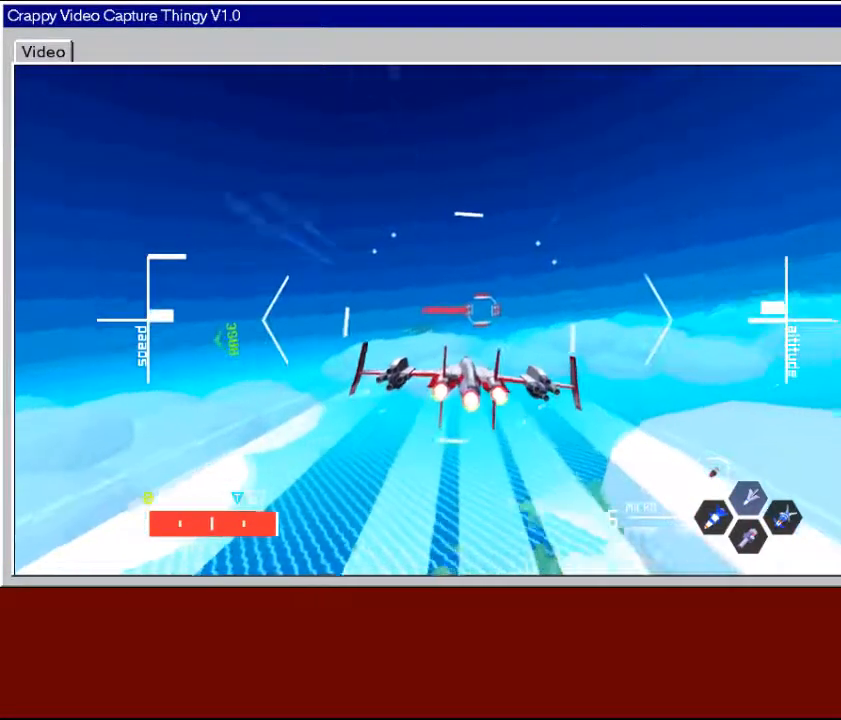
{"buttons": ["R2"], "left_stick": "right", "right_stick": "center", "events": [[383, "left_stick", "right"]]}
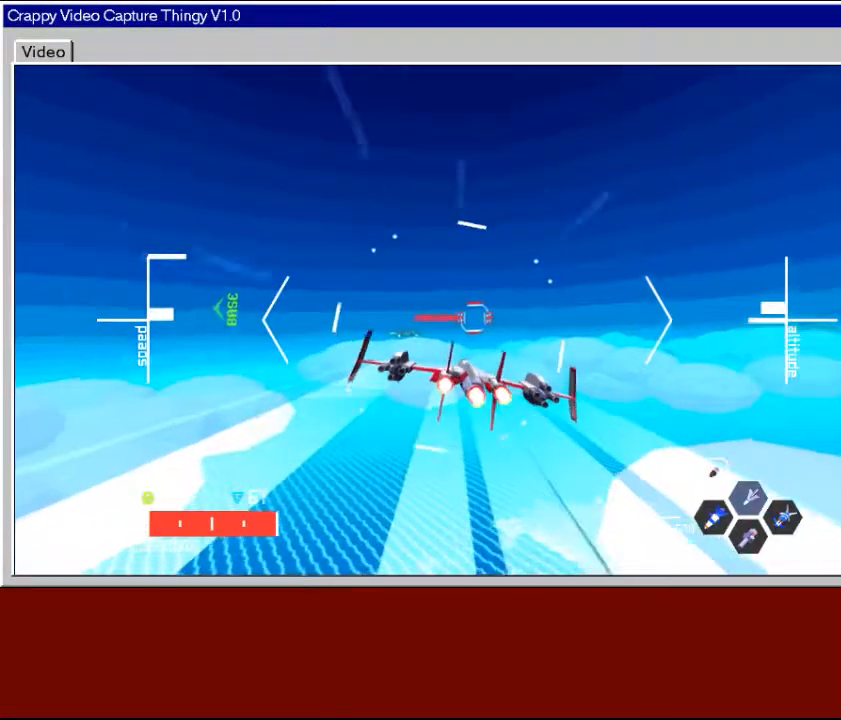
{"buttons": ["R2"], "left_stick": "down", "right_stick": "center", "events": [[67, "left_stick", "center"], [467, "left_stick", "down"]]}
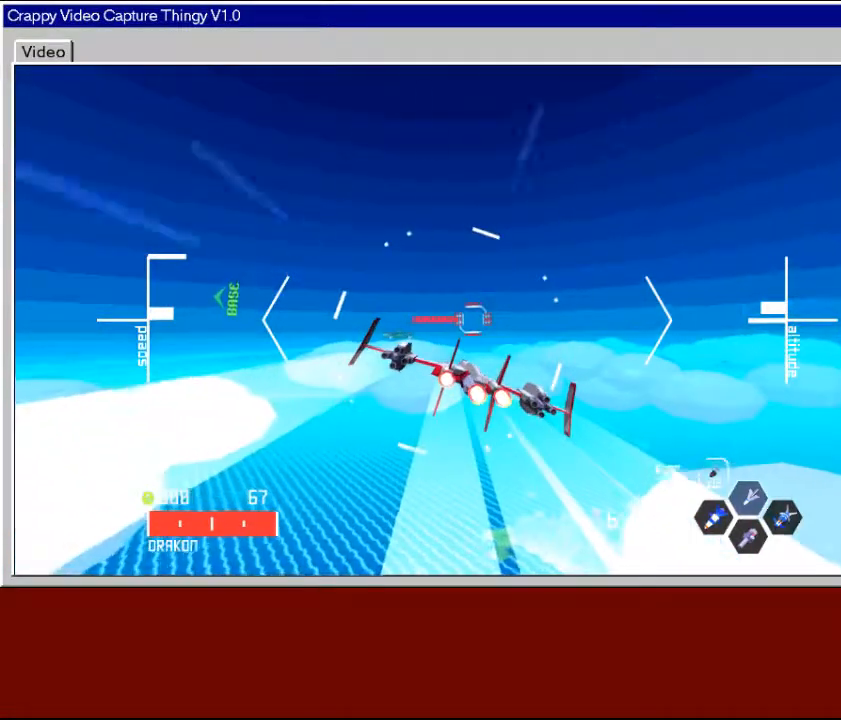
{"buttons": ["R2"], "left_stick": "down-left", "right_stick": "center", "events": [[133, "left_stick", "center"], [467, "left_stick", "down-left"]]}
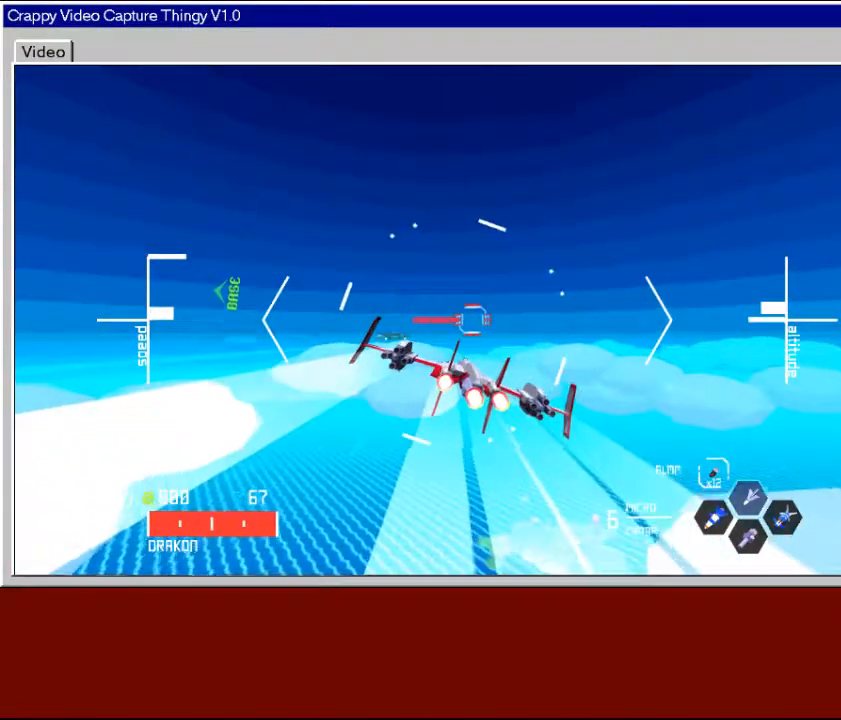
{"buttons": ["R2"], "left_stick": "up-left", "right_stick": "center", "events": [[183, "left_stick", "center"], [467, "left_stick", "up-left"]]}
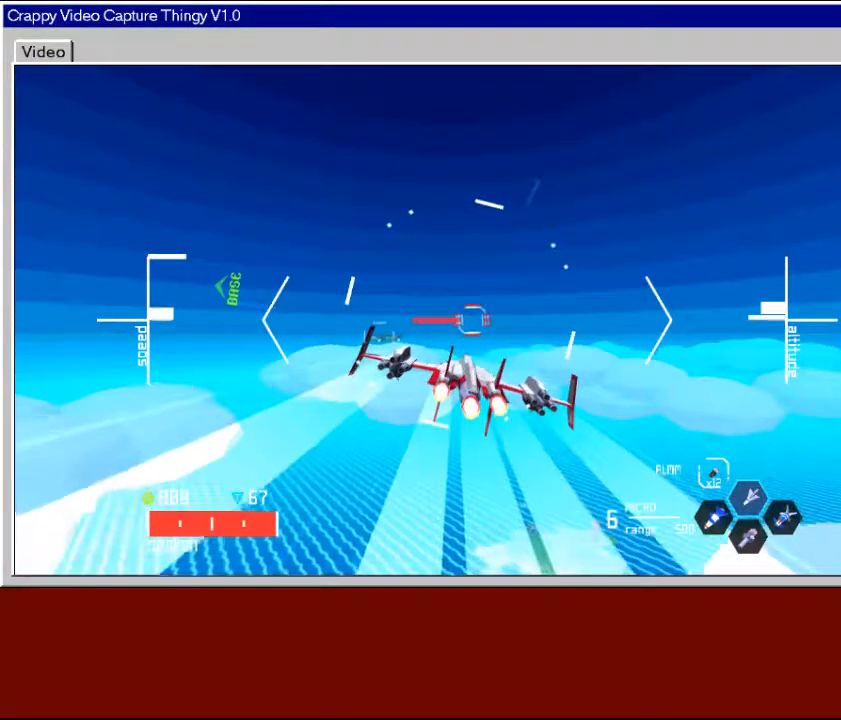
{"buttons": ["R2"], "left_stick": "center", "right_stick": "center", "events": [[117, "left_stick", "center"], [317, "left_stick", "right"], [483, "left_stick", "center"]]}
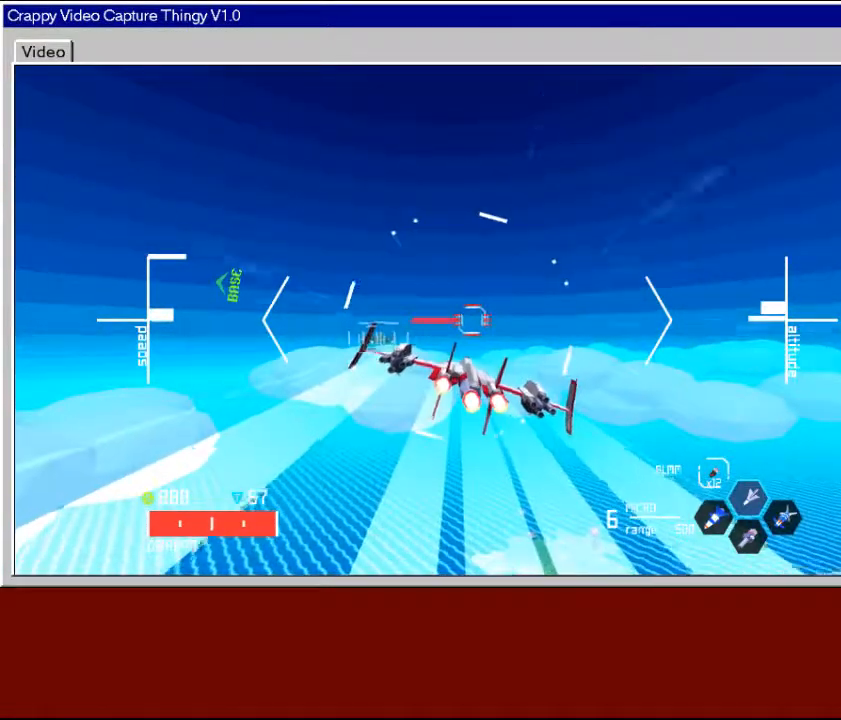
{"buttons": ["R2"], "left_stick": "center", "right_stick": "center", "events": [[133, "left_stick", "right"], [267, "left_stick", "center"]]}
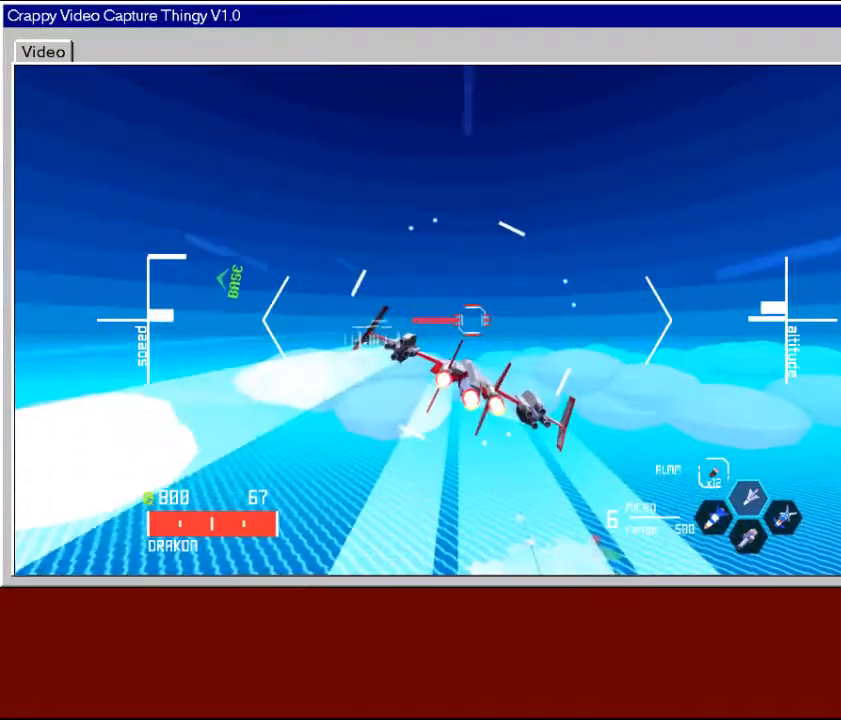
{"buttons": ["R2"], "left_stick": "center", "right_stick": "center", "events": [[117, "left_stick", "down-left"], [267, "left_stick", "center"]]}
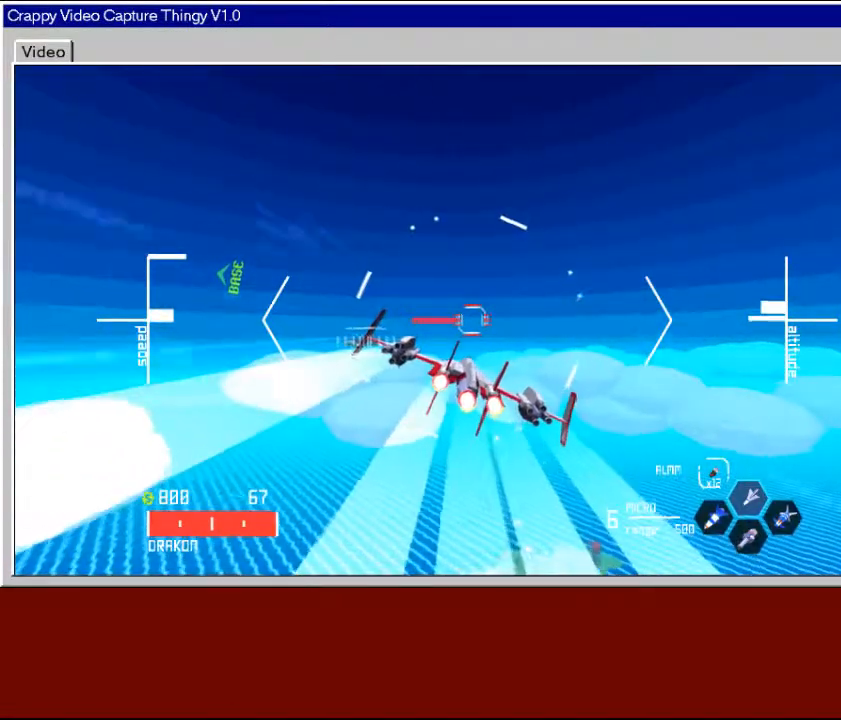
{"buttons": ["R2"], "left_stick": "center", "right_stick": "center", "events": [[83, "X", "down"], [183, "X", "up"]]}
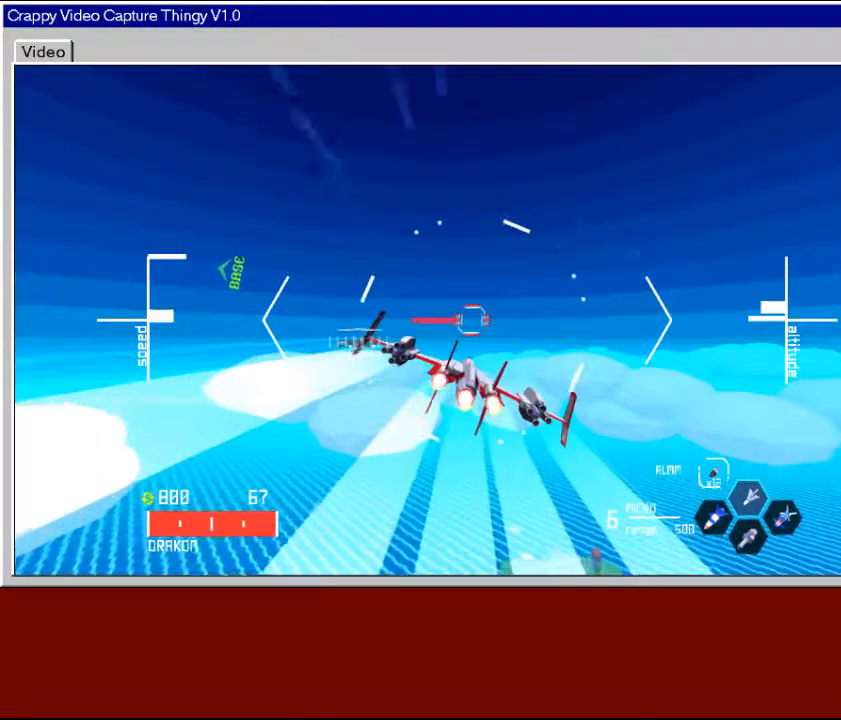
{"buttons": ["R2"], "left_stick": "center", "right_stick": "center", "events": [[67, "left_stick", "left"], [467, "left_stick", "center"]]}
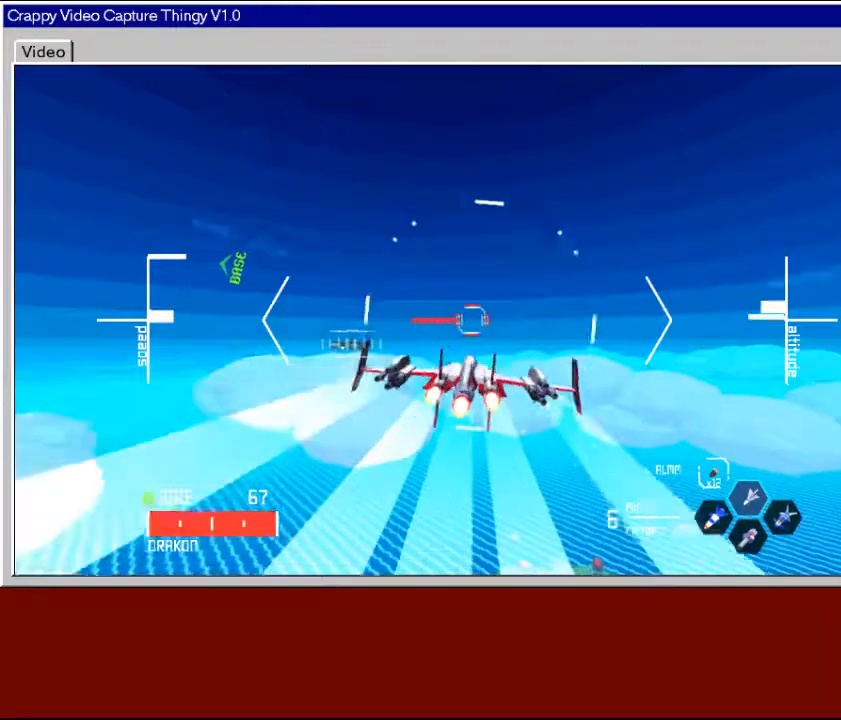
{"buttons": [], "left_stick": "center", "right_stick": "center", "events": [[100, "R2", "up"]]}
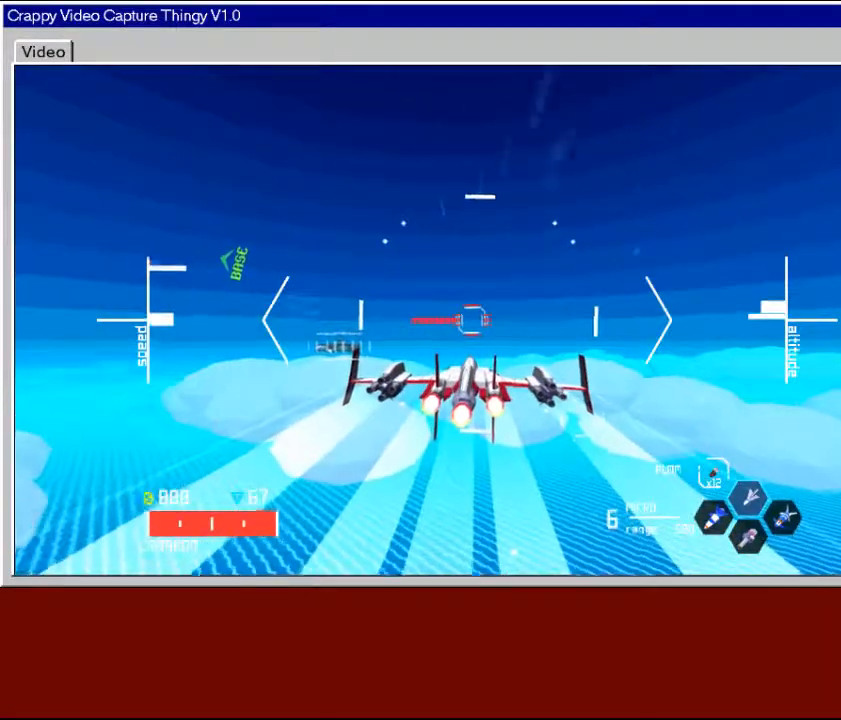
{"buttons": ["R2"], "left_stick": "center", "right_stick": "center", "events": [[167, "R2", "down"], [267, "left_stick", "up-left"], [417, "left_stick", "center"]]}
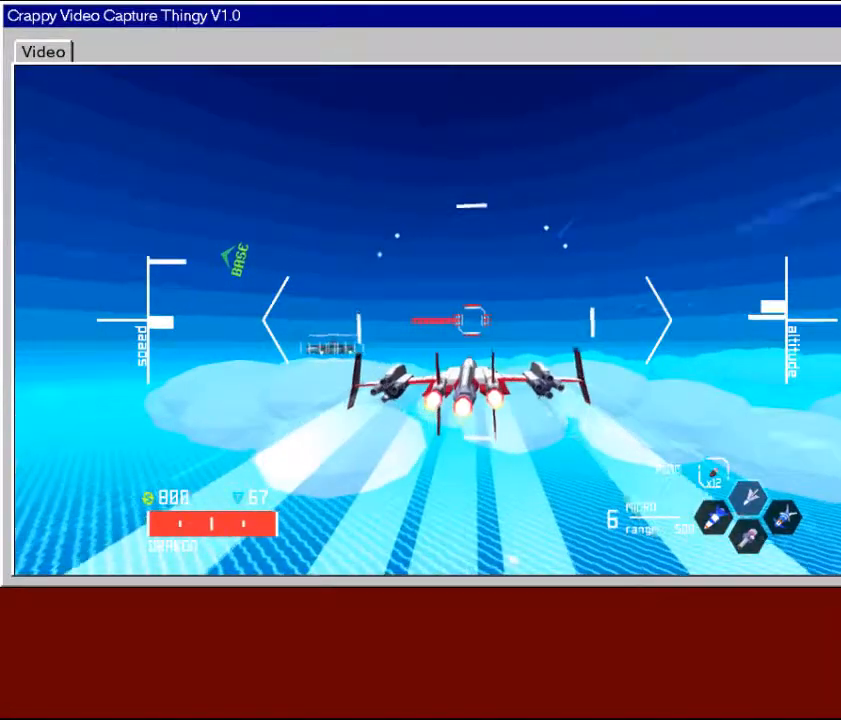
{"buttons": ["R2"], "left_stick": "center", "right_stick": "center", "events": []}
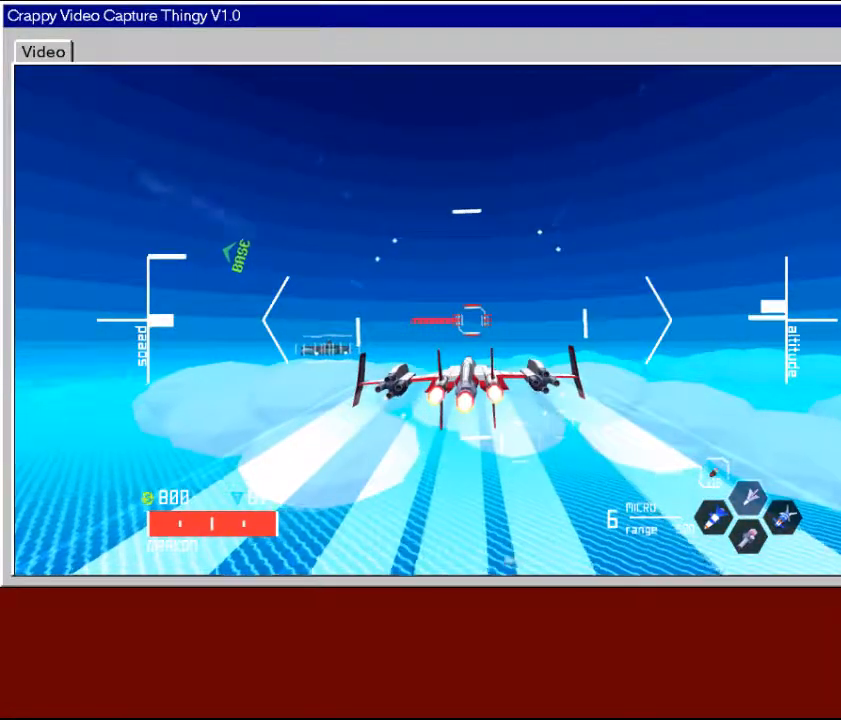
{"buttons": ["R2"], "left_stick": "up-left", "right_stick": "center", "events": [[133, "left_stick", "left"], [267, "left_stick", "center"], [417, "left_stick", "up-left"]]}
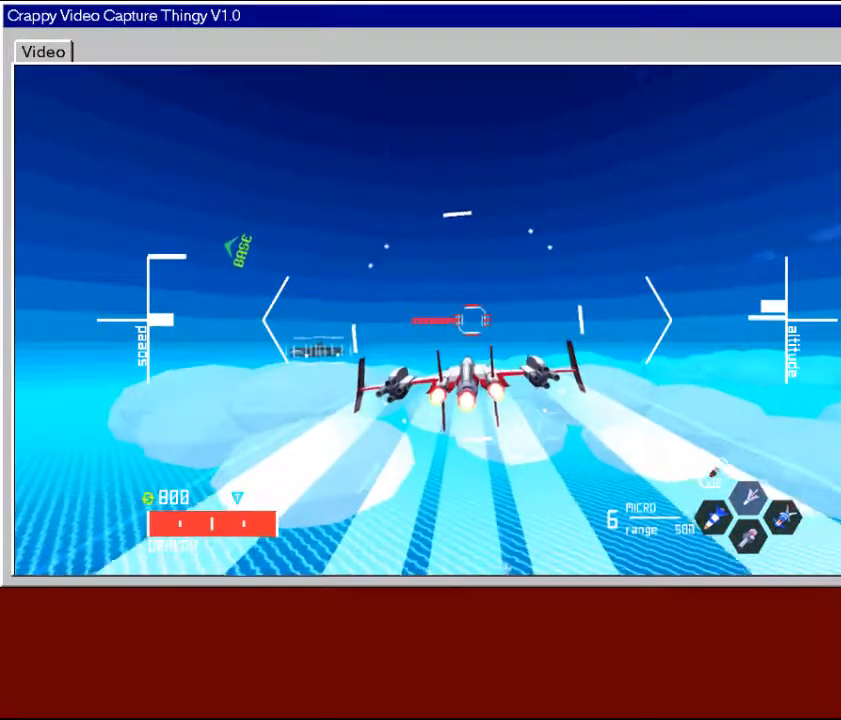
{"buttons": ["R2"], "left_stick": "center", "right_stick": "center", "events": [[67, "left_stick", "center"]]}
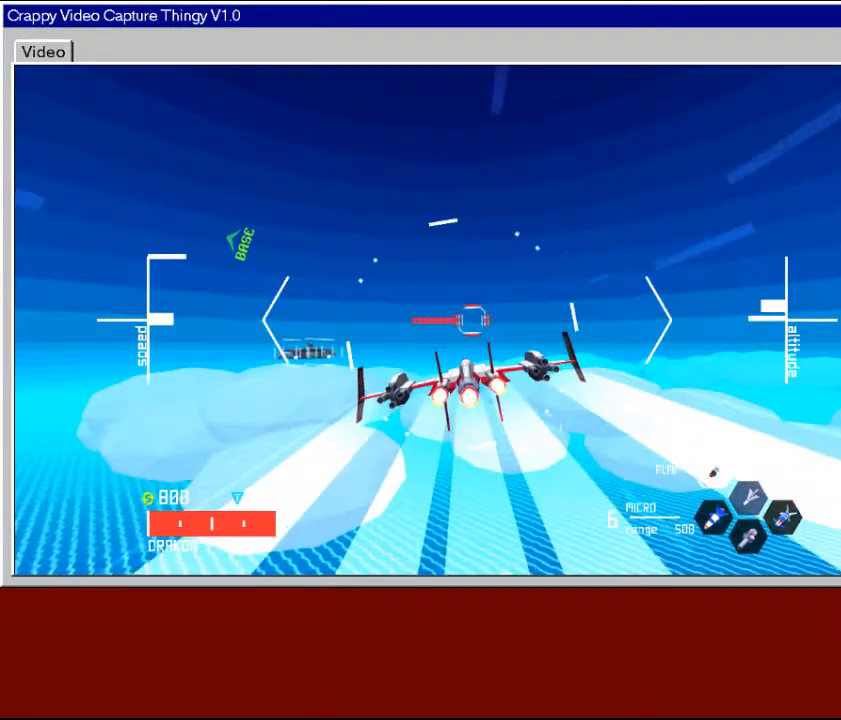
{"buttons": ["R2"], "left_stick": "center", "right_stick": "center", "events": [[267, "left_stick", "right"], [383, "left_stick", "center"]]}
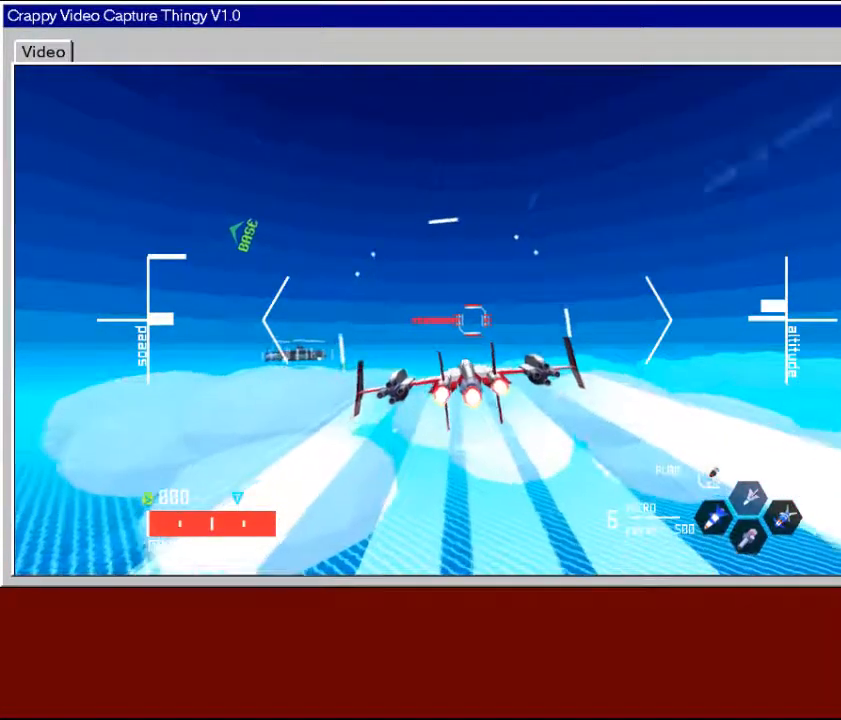
{"buttons": ["R2"], "left_stick": "right", "right_stick": "center", "events": [[283, "left_stick", "right"]]}
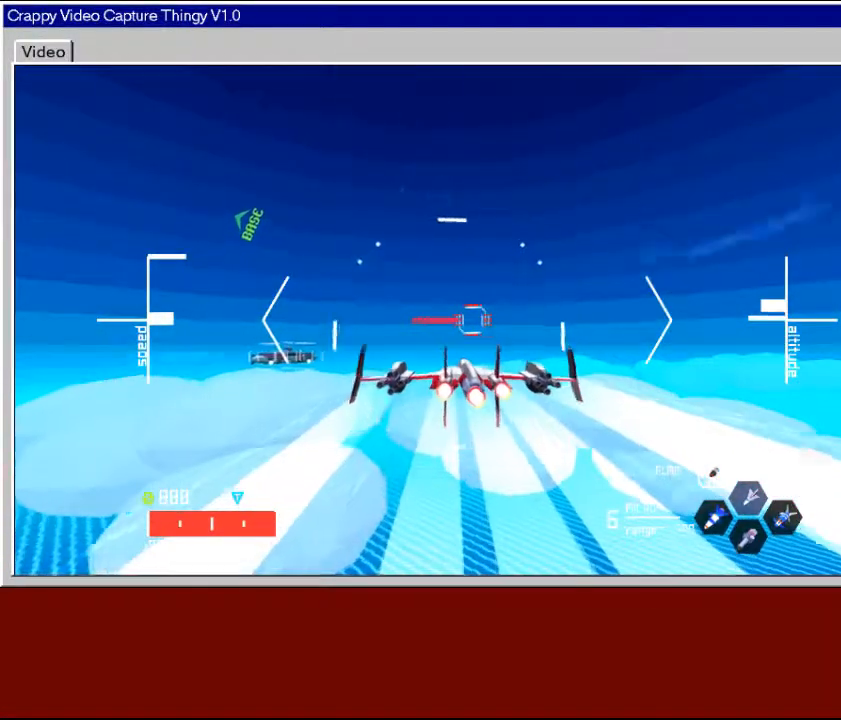
{"buttons": ["R2"], "left_stick": "center", "right_stick": "center", "events": [[17, "left_stick", "center"], [233, "left_stick", "right"], [467, "left_stick", "center"]]}
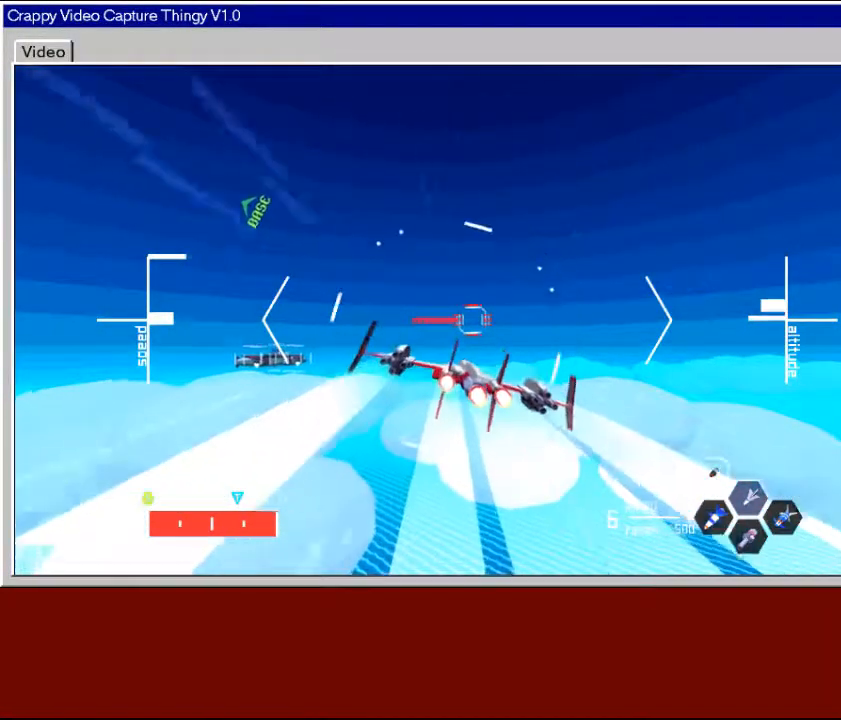
{"buttons": ["R2"], "left_stick": "center", "right_stick": "center", "events": [[117, "left_stick", "right"], [283, "left_stick", "down-left"], [467, "left_stick", "center"]]}
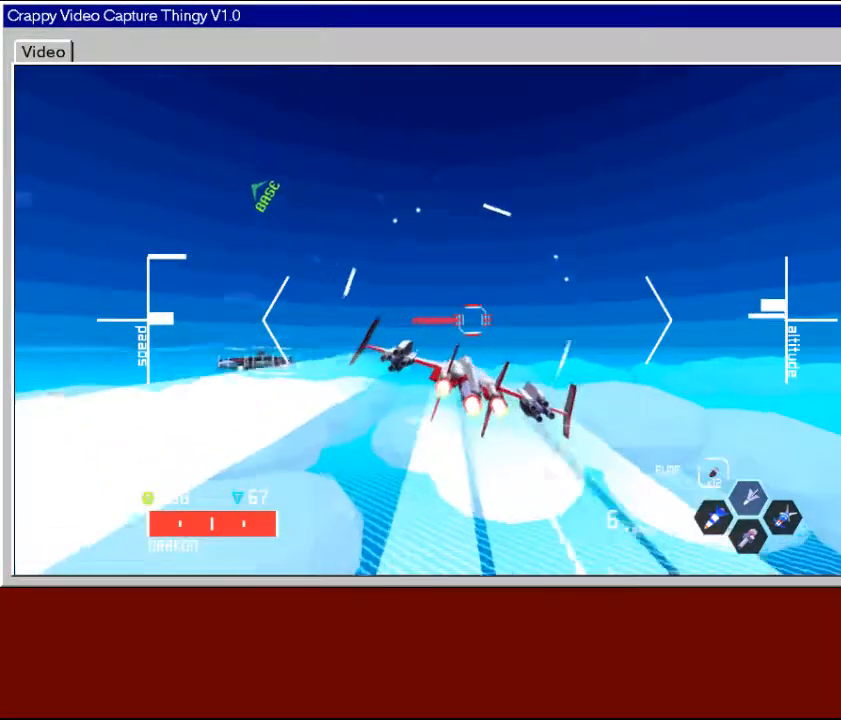
{"buttons": ["R2"], "left_stick": "center", "right_stick": "center", "events": [[233, "SELECT", "down"], [417, "SELECT", "up"]]}
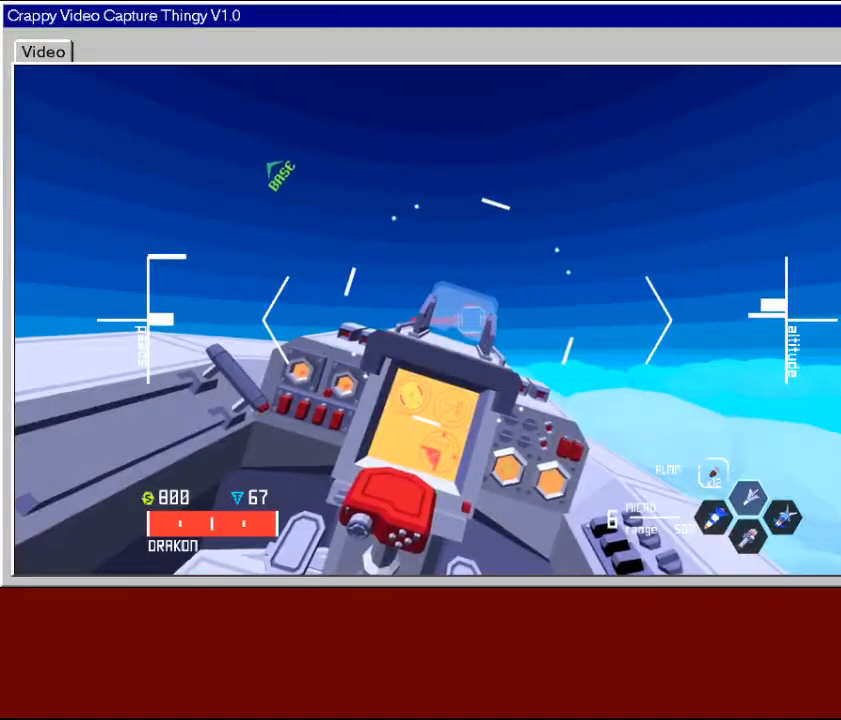
{"buttons": ["R2"], "left_stick": "up-left", "right_stick": "center", "events": [[367, "left_stick", "up-left"]]}
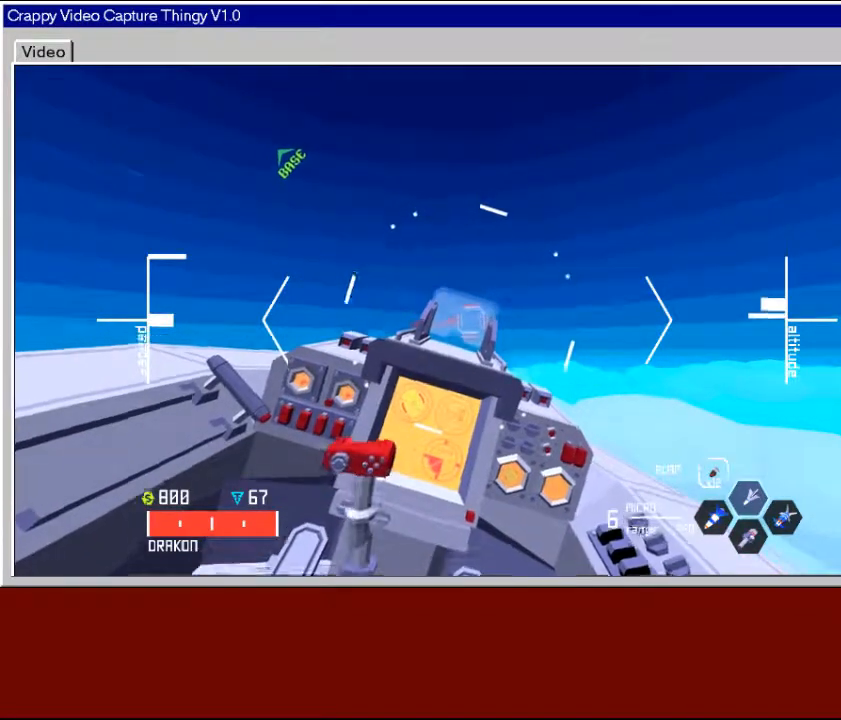
{"buttons": ["R2"], "left_stick": "left", "right_stick": "center", "events": [[83, "left_stick", "center"], [267, "left_stick", "left"]]}
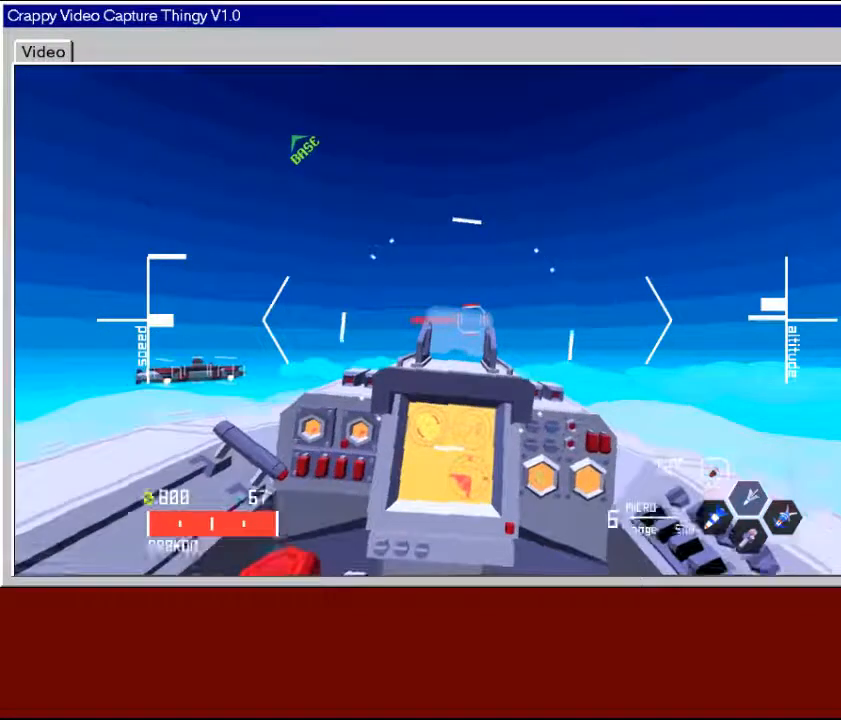
{"buttons": ["R2"], "left_stick": "center", "right_stick": "center", "events": [[83, "left_stick", "center"], [367, "left_stick", "left"], [483, "left_stick", "center"]]}